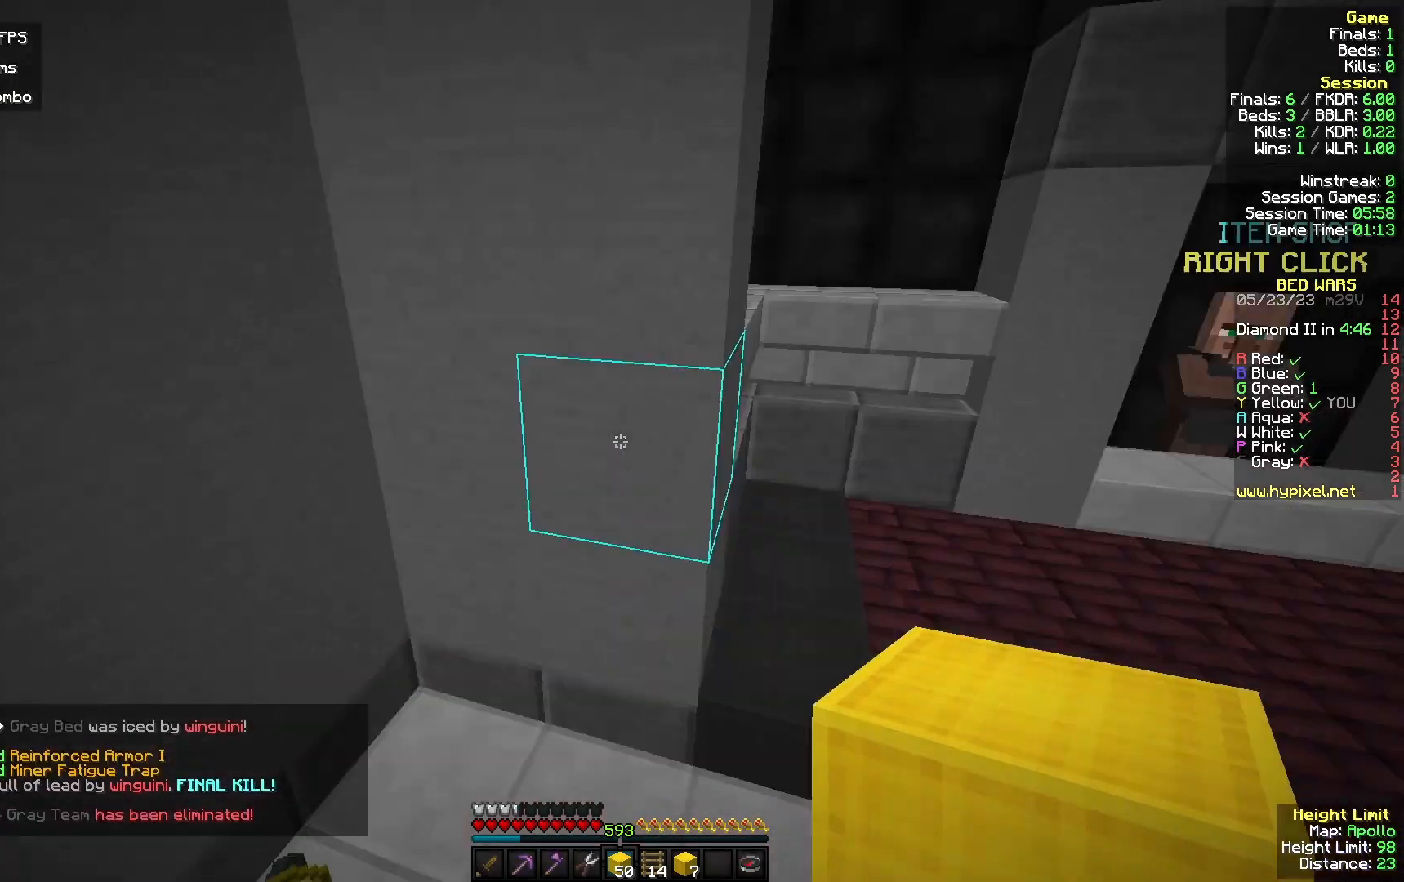
Gameplay with keyboard and mouse; each line is a JSON object with the keys and mouse buttons held at the frame after it. "events" lists presses ("down") and releases ("up") of "a", "d", "s", "w", "mouse_left" and "mouse_right" between this image and that frame as [ms after this image, input, new state], when the widget could be followed in between. "mouse_left", "mouse_right" = the "left", "right" buttons of the "mouse" list. No other keys are recorded. Fast repeated clicks can show as one long hold. Mouse movement is not recorded.
{"keys": ["w"], "mouse": ["left"]}
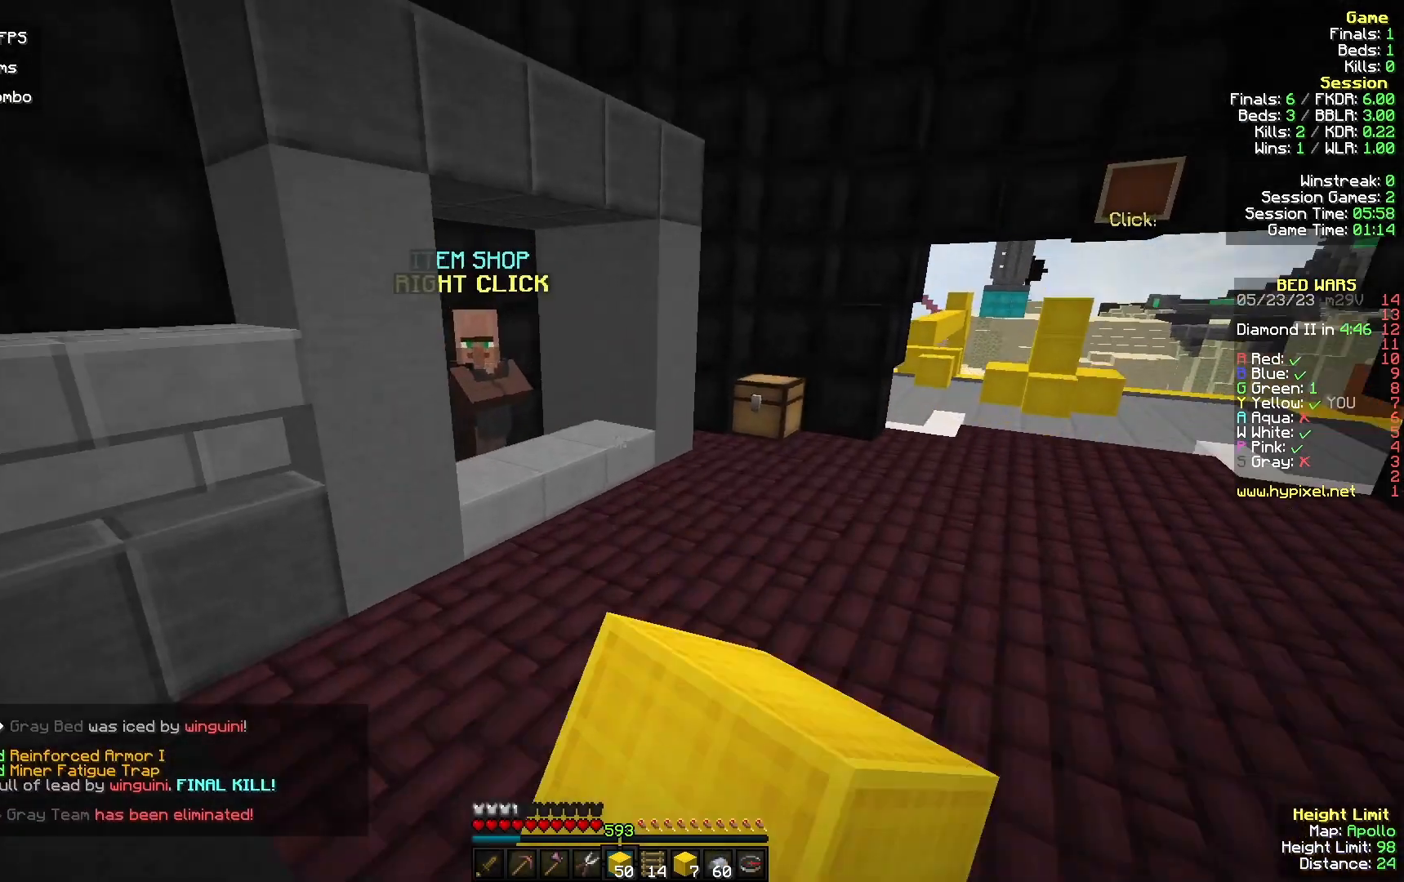
{"keys": ["w"], "mouse": [], "events": [[67, "mouse_left", "up"], [167, "mouse_left", "down"], [367, "mouse_left", "up"]]}
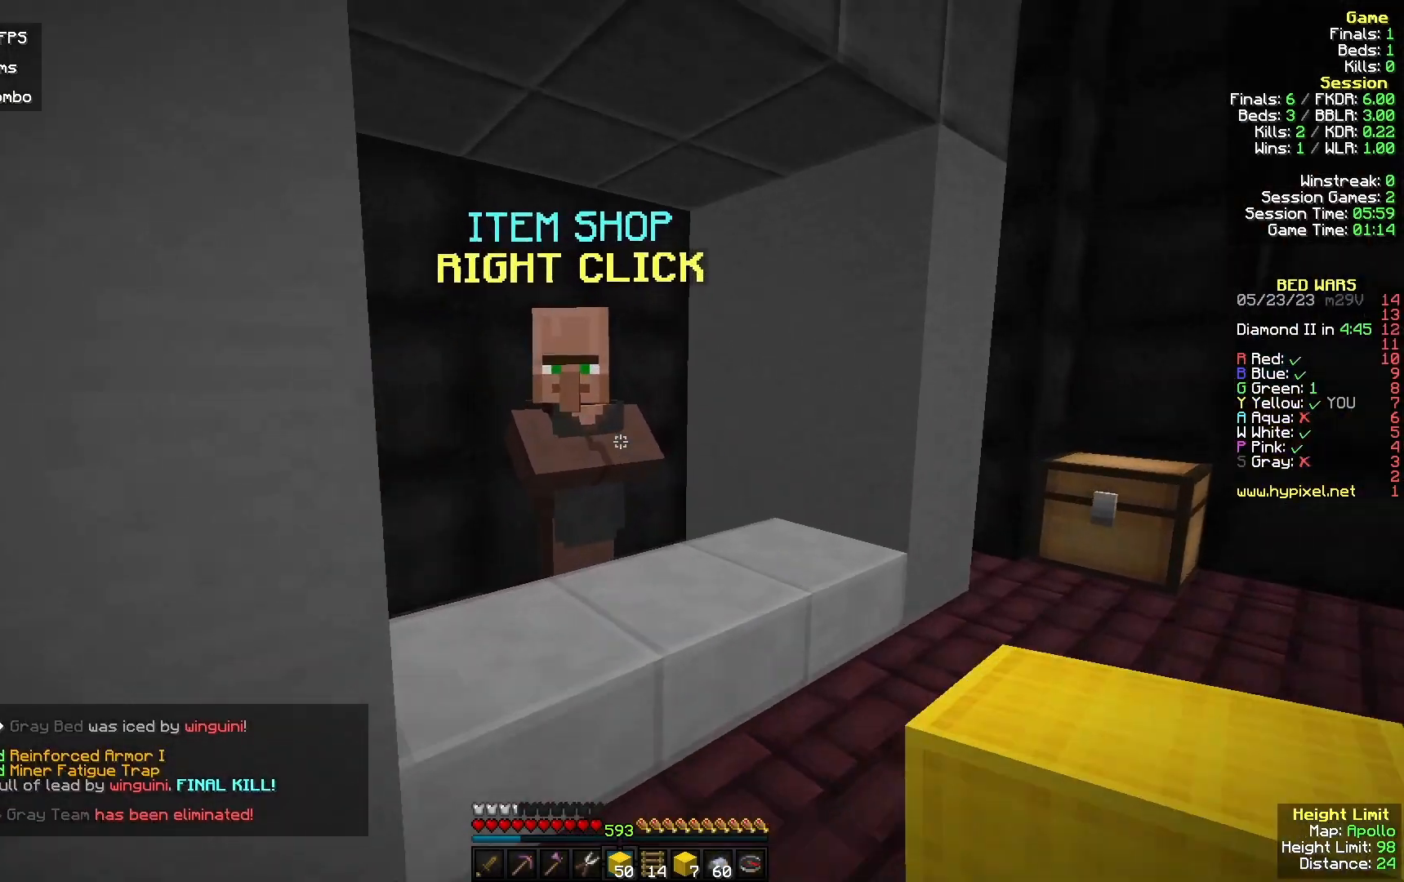
{"keys": [], "mouse": [], "events": [[100, "mouse_right", "down"], [100, "w", "up"], [267, "mouse_right", "up"]]}
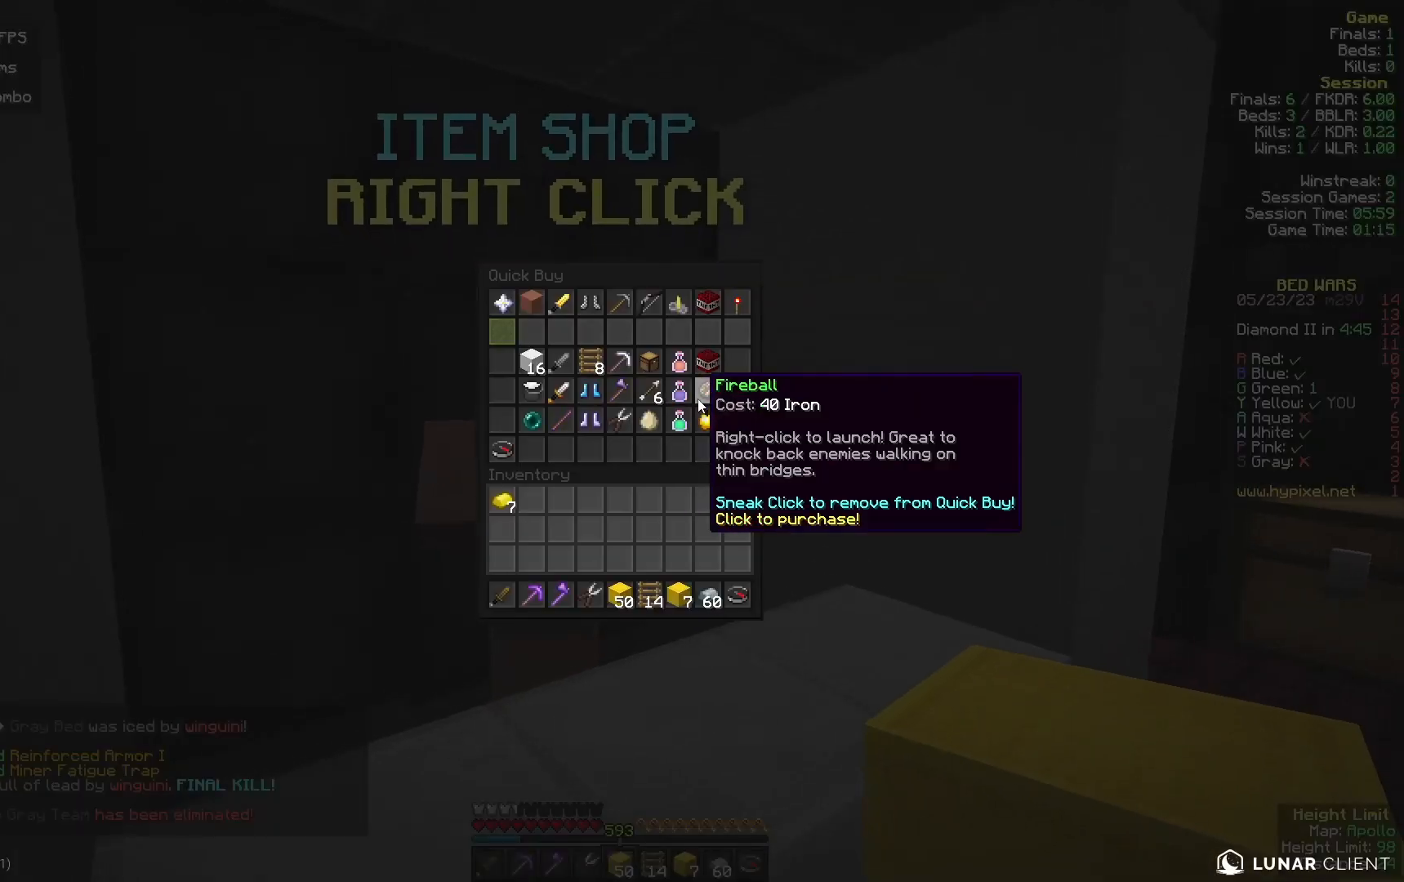
{"keys": [], "mouse": [], "events": []}
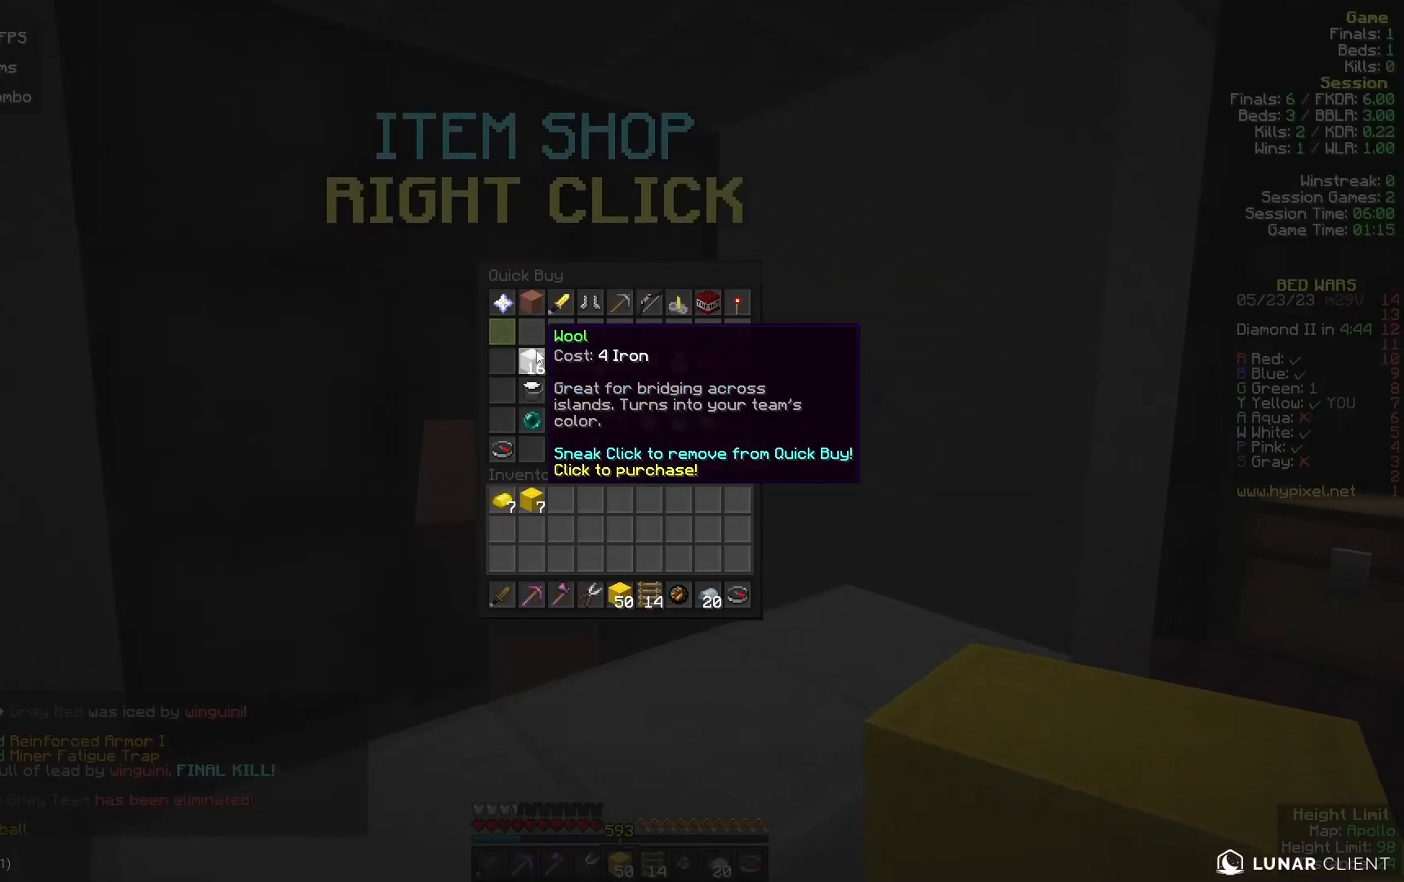
{"keys": ["w"], "mouse": ["left"]}
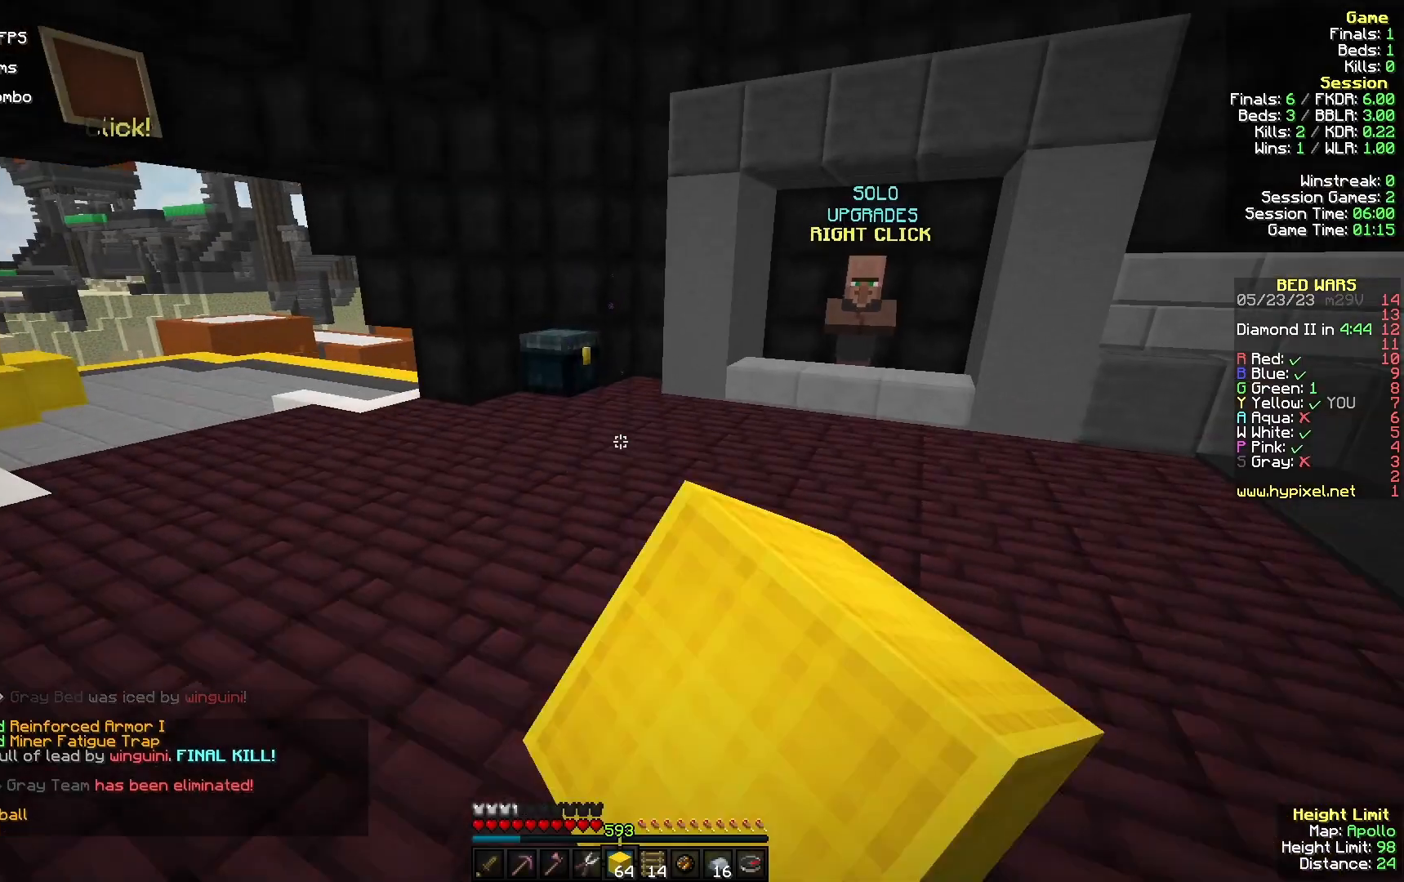
{"keys": ["w"], "mouse": ["left"]}
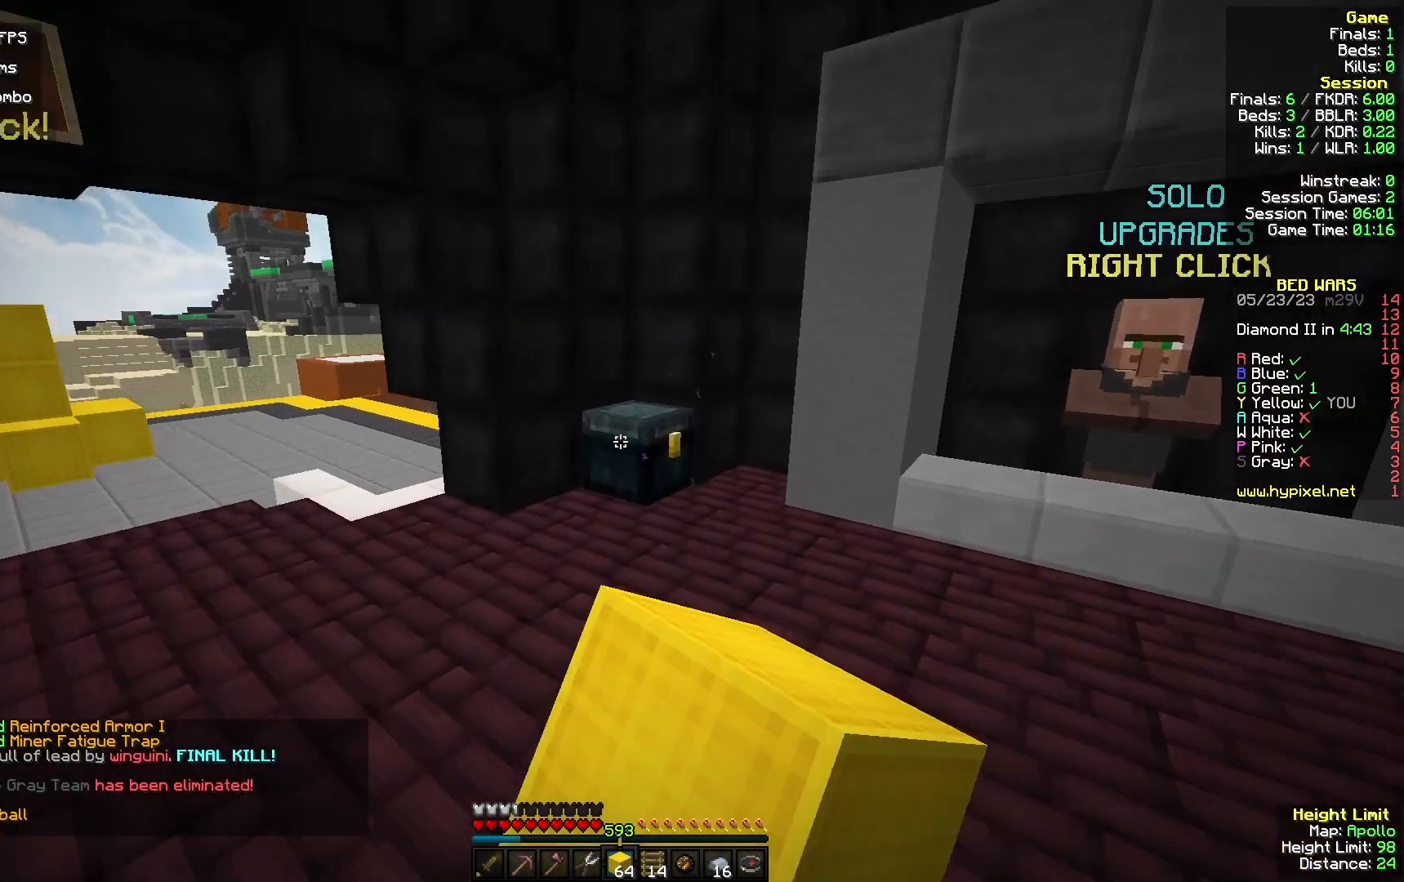
{"keys": [], "mouse": []}
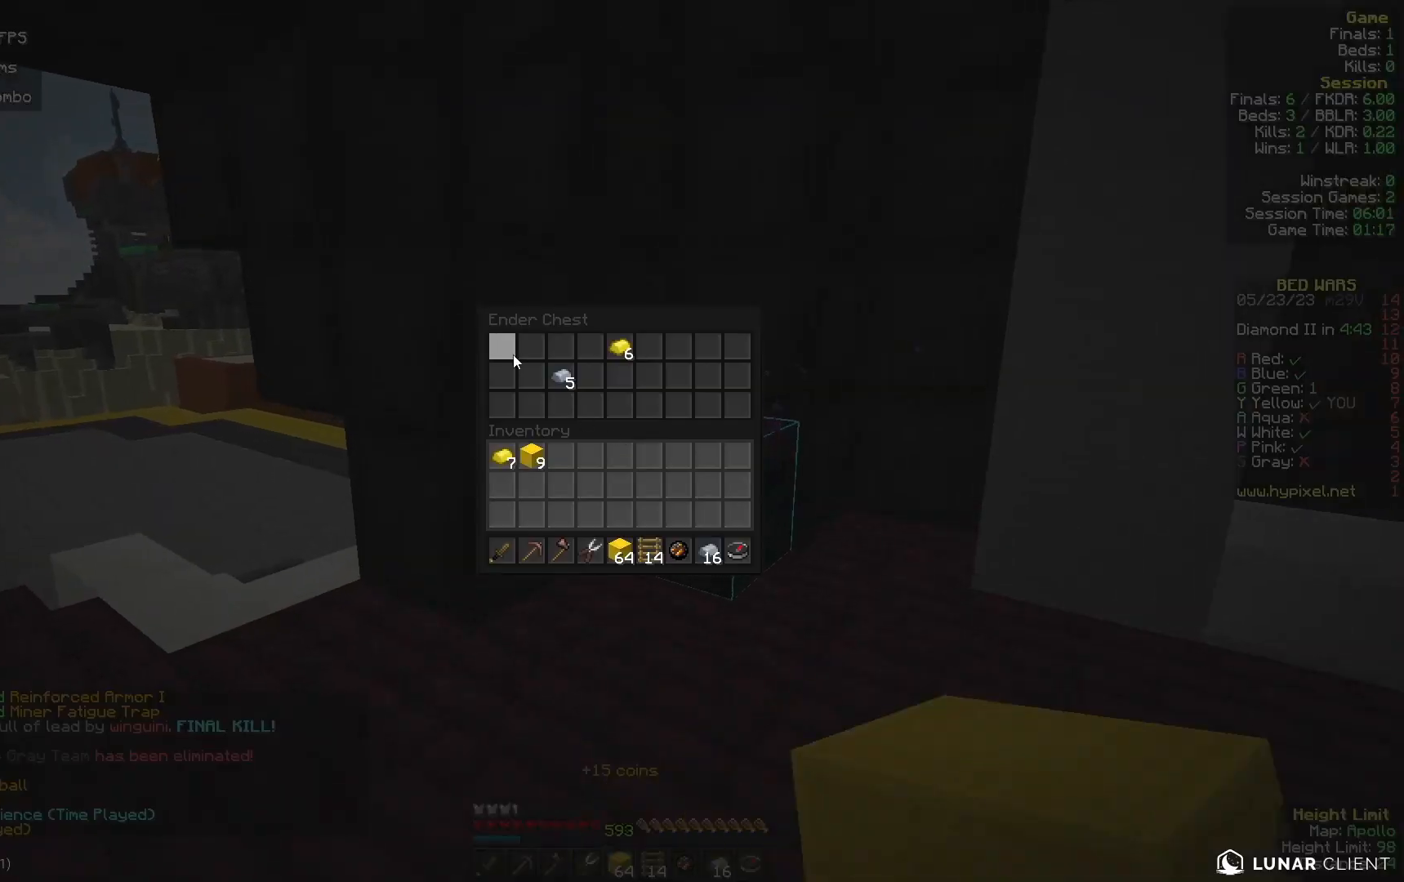
{"keys": [], "mouse": [], "events": []}